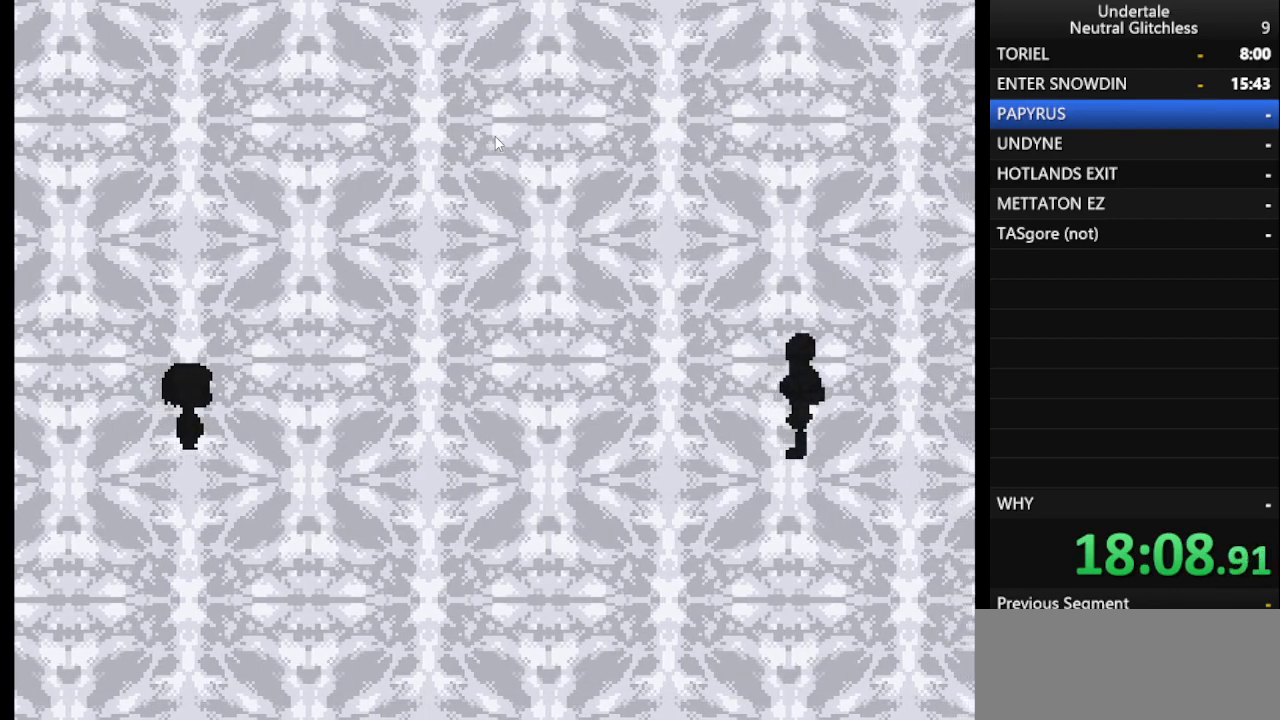
Gameplay with keyboard; each line is a JSON object with the keys held at the frame after it. "events" lists presses ("down") and releases ("up") of "alt", "c", "ctrl", "down", "left", "return", "right", "shift", "space", "up", "x" and "z" between this image and that frame as [ms after this image, input, new state], when the widget could be followed in between. No other keys are recorded. Mouse input is not recorded.
{"keys": ["right"], "events": [[333, "shift", "down"], [383, "return", "down"], [433, "return", "up"], [483, "shift", "up"]]}
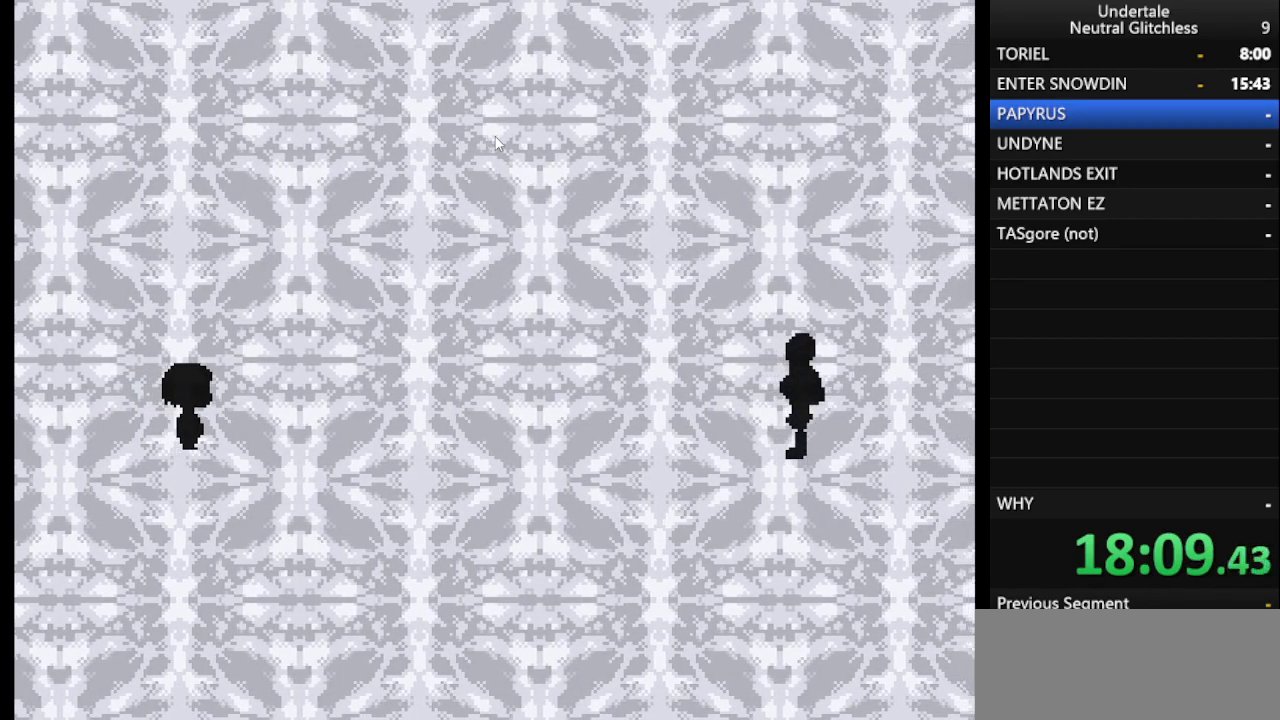
{"keys": ["return", "right"], "events": [[33, "return", "down"], [117, "return", "up"], [167, "shift", "down"], [267, "return", "down"], [267, "shift", "up"], [317, "return", "up"], [400, "shift", "down"], [450, "return", "down"], [483, "shift", "up"]]}
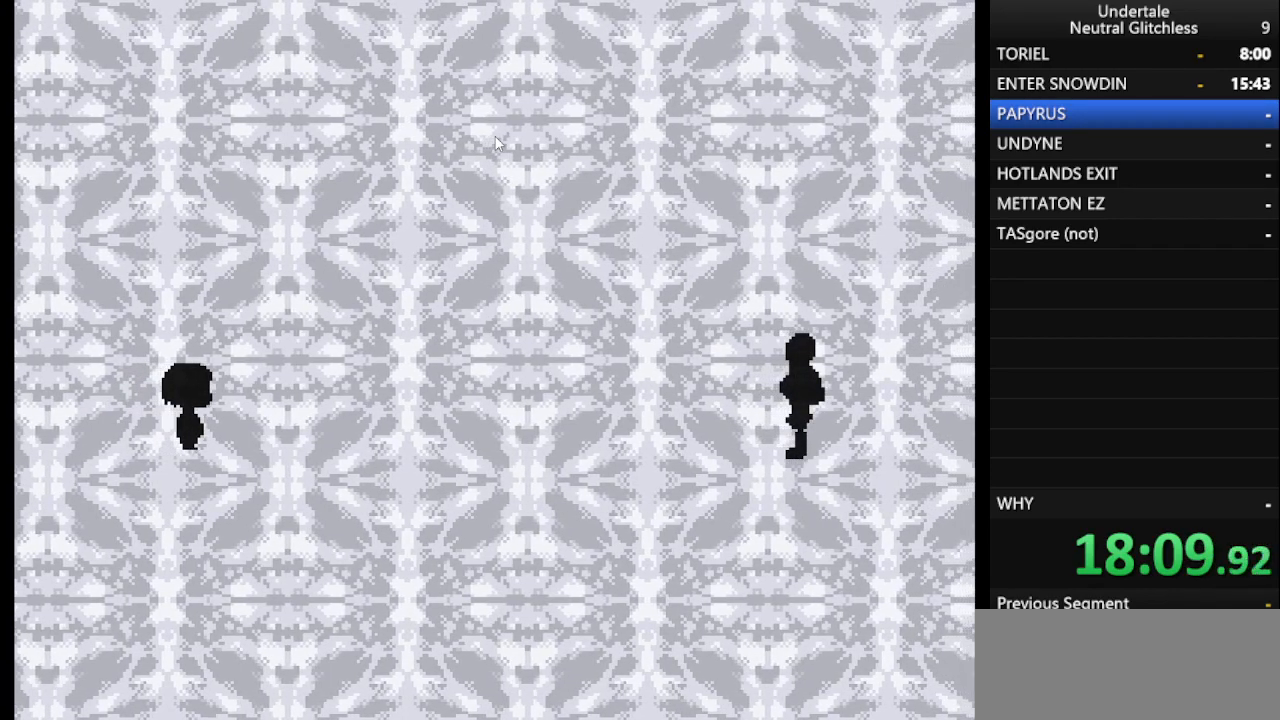
{"keys": ["right"], "events": [[33, "return", "up"], [83, "shift", "down"], [133, "return", "down"], [183, "shift", "up"], [233, "return", "up"], [267, "shift", "down"], [367, "return", "down"], [417, "return", "up"], [417, "shift", "up"]]}
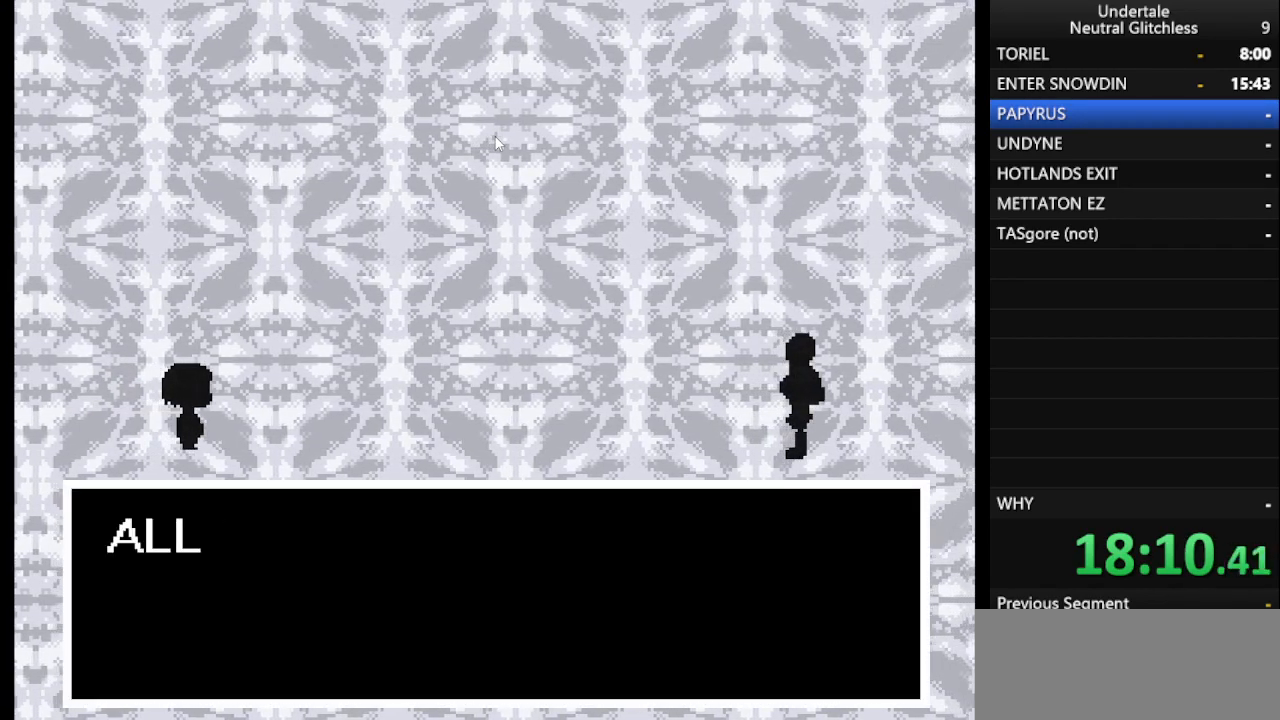
{"keys": ["return", "right"], "events": [[17, "return", "down"], [17, "shift", "down"], [100, "shift", "up"], [150, "return", "up"], [200, "shift", "down"], [250, "return", "down"], [283, "shift", "up"], [333, "return", "up"], [383, "shift", "down"], [433, "return", "down"], [483, "shift", "up"]]}
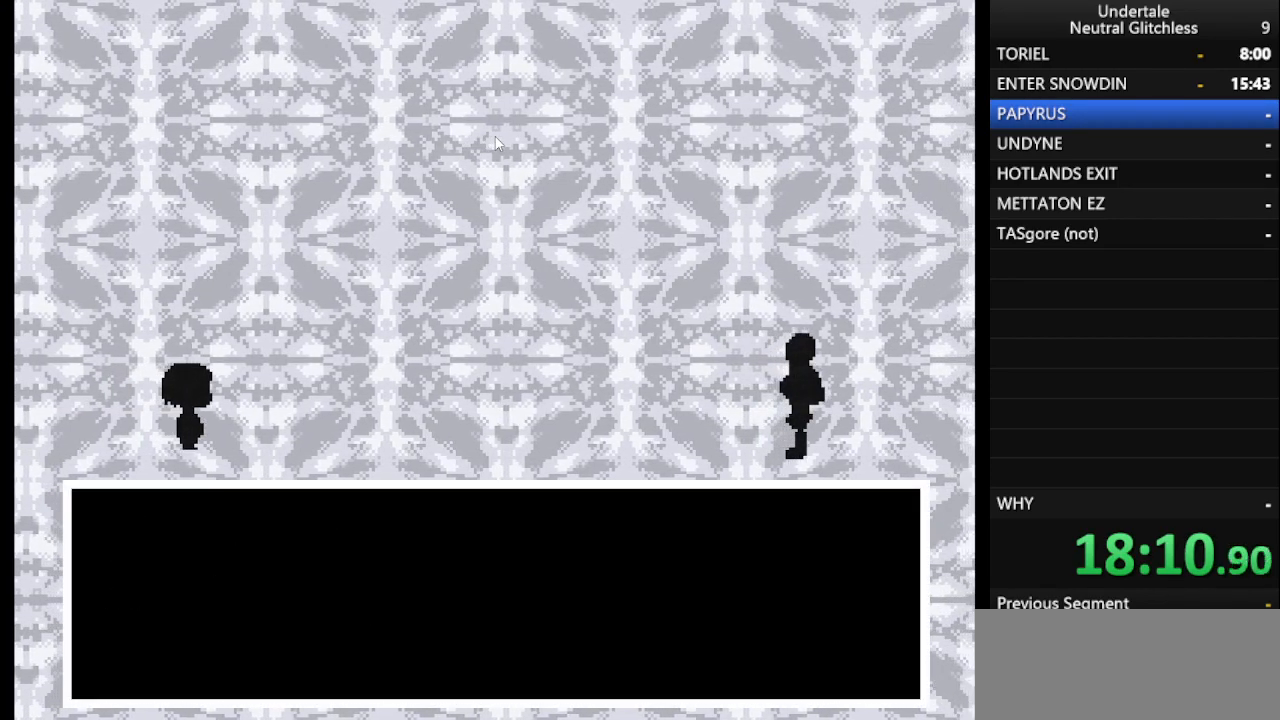
{"keys": ["right", "shift"], "events": [[17, "return", "up"], [67, "shift", "down"], [117, "return", "down"], [167, "shift", "up"], [217, "return", "up"], [250, "shift", "down"], [317, "return", "down"], [400, "return", "up"], [400, "shift", "up"], [500, "shift", "down"]]}
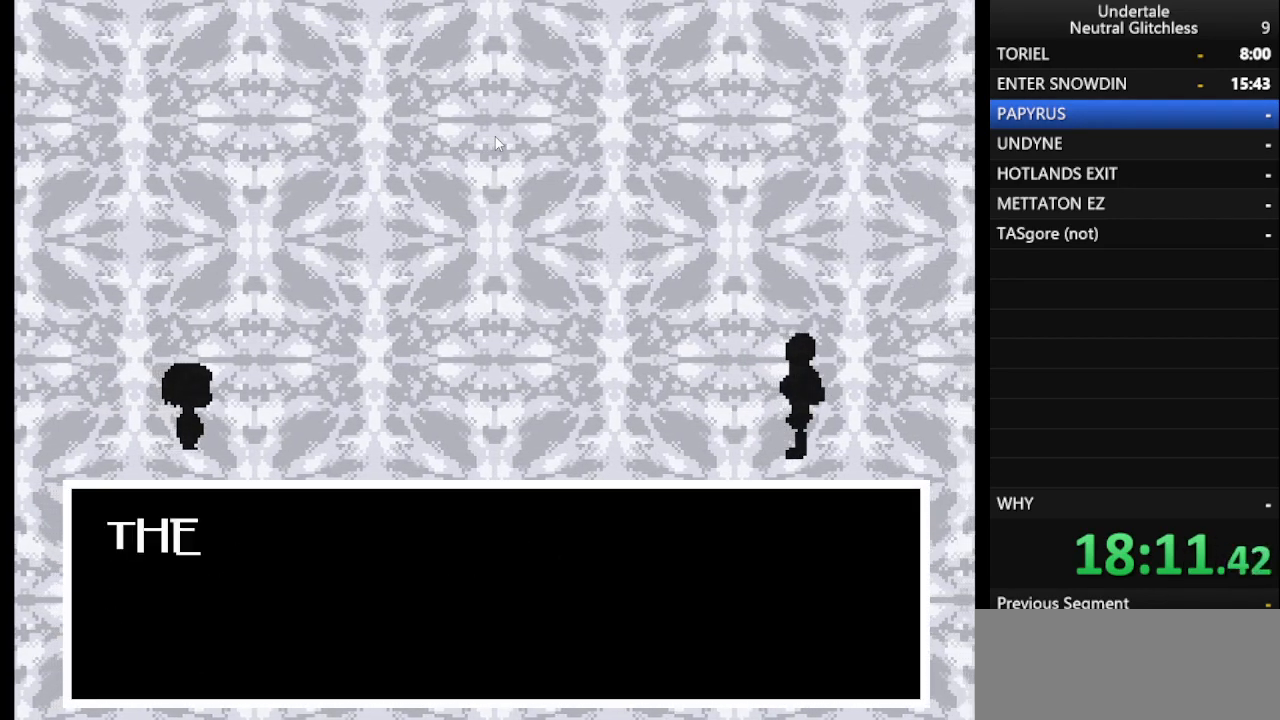
{"keys": ["right"], "events": [[50, "return", "down"], [83, "return", "up"], [83, "shift", "up"], [183, "shift", "down"], [233, "return", "down"], [233, "shift", "up"], [317, "return", "up"], [383, "shift", "down"], [433, "return", "down"], [467, "shift", "up"], [500, "return", "up"]]}
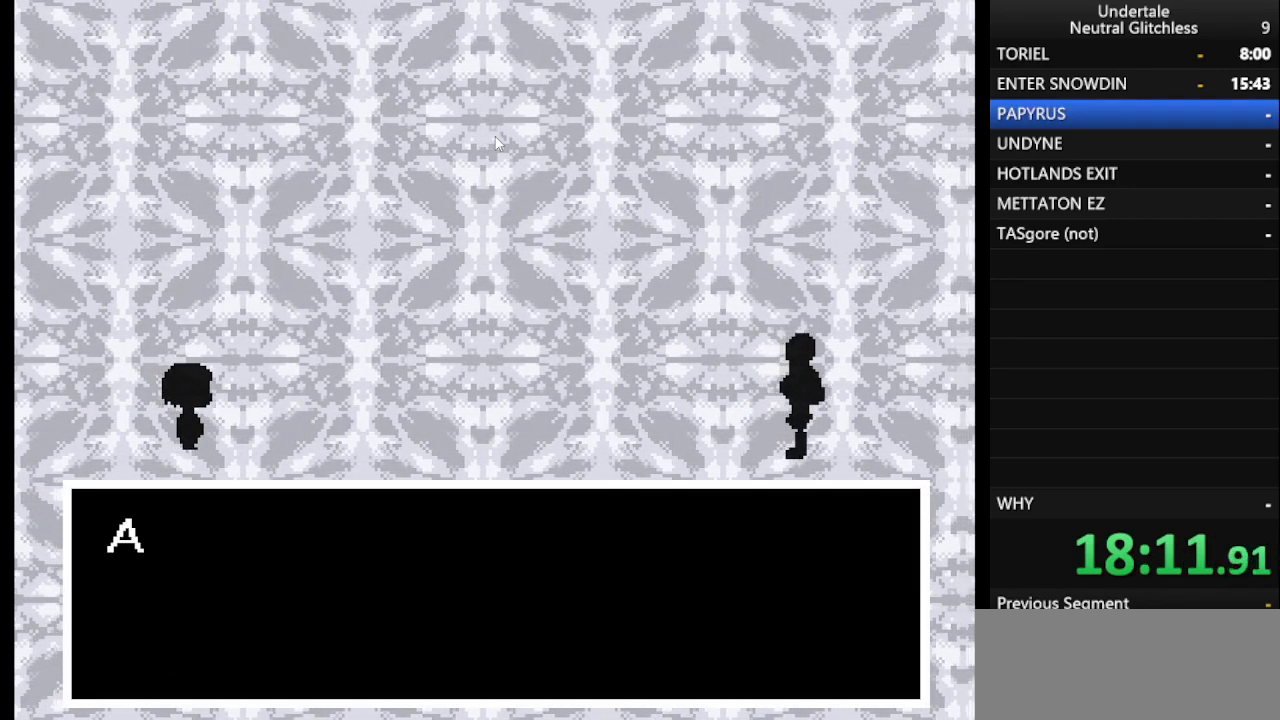
{"keys": ["return", "right", "shift"], "events": [[50, "shift", "down"], [100, "return", "down"], [150, "shift", "up"], [200, "return", "up"], [250, "shift", "down"], [300, "return", "down"], [333, "shift", "up"], [383, "return", "up"], [433, "shift", "down"], [483, "return", "down"]]}
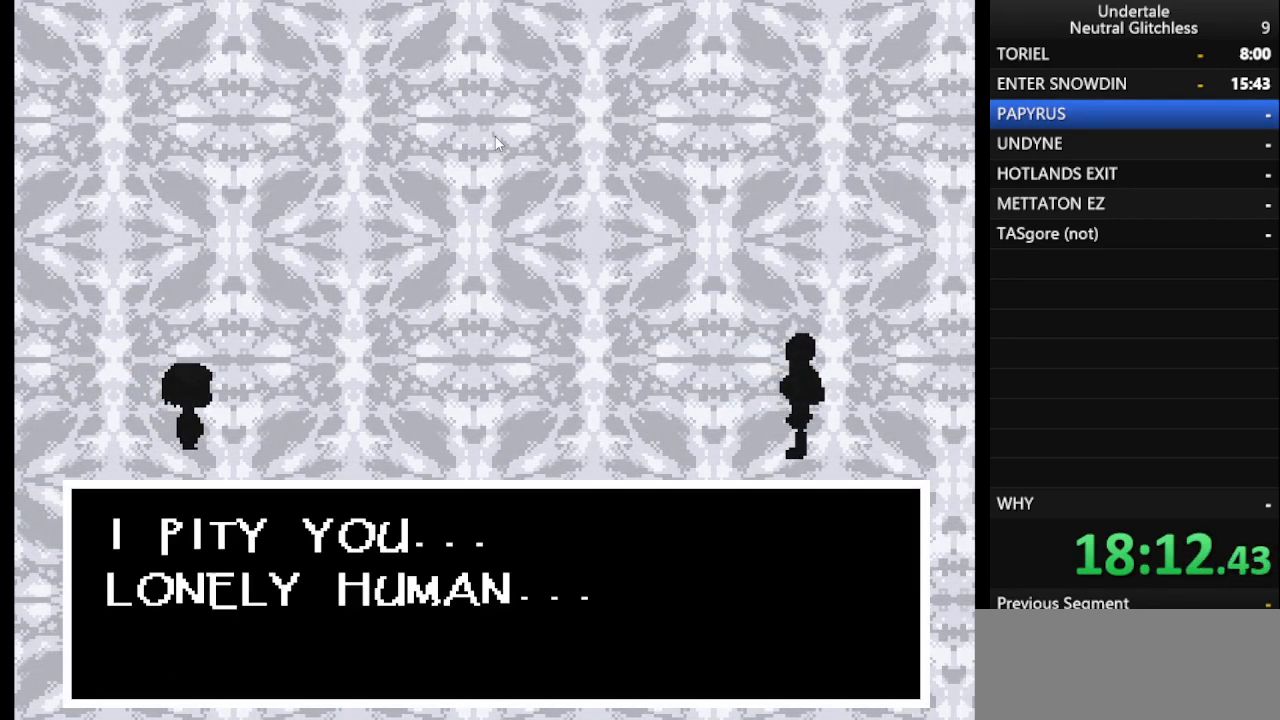
{"keys": ["right"], "events": [[33, "shift", "up"], [83, "return", "up"], [133, "shift", "down"], [217, "return", "down"], [250, "return", "up"], [250, "shift", "up"], [350, "shift", "down"], [400, "return", "down"], [450, "shift", "up"], [500, "return", "up"]]}
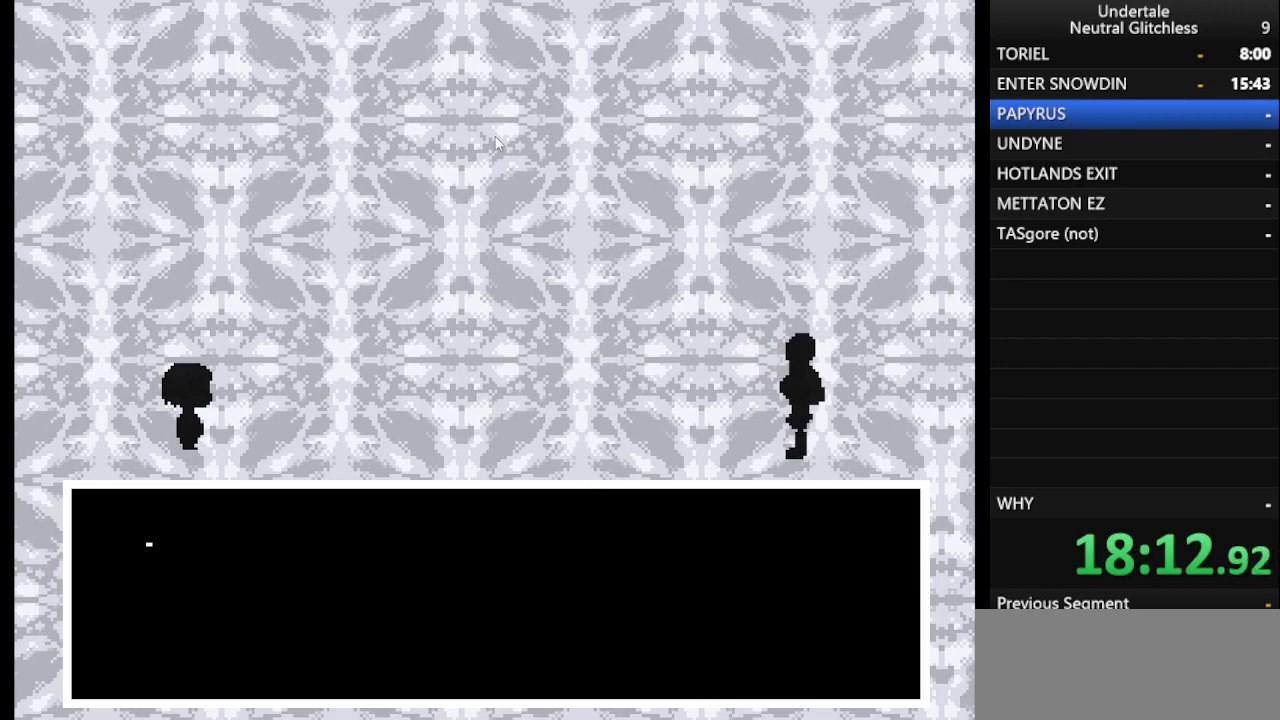
{"keys": ["return", "right", "shift"], "events": [[33, "shift", "down"], [83, "return", "down"], [133, "shift", "up"], [183, "return", "up"], [233, "shift", "down"], [283, "return", "down"], [317, "shift", "up"], [367, "return", "up"], [467, "return", "down"], [467, "shift", "down"]]}
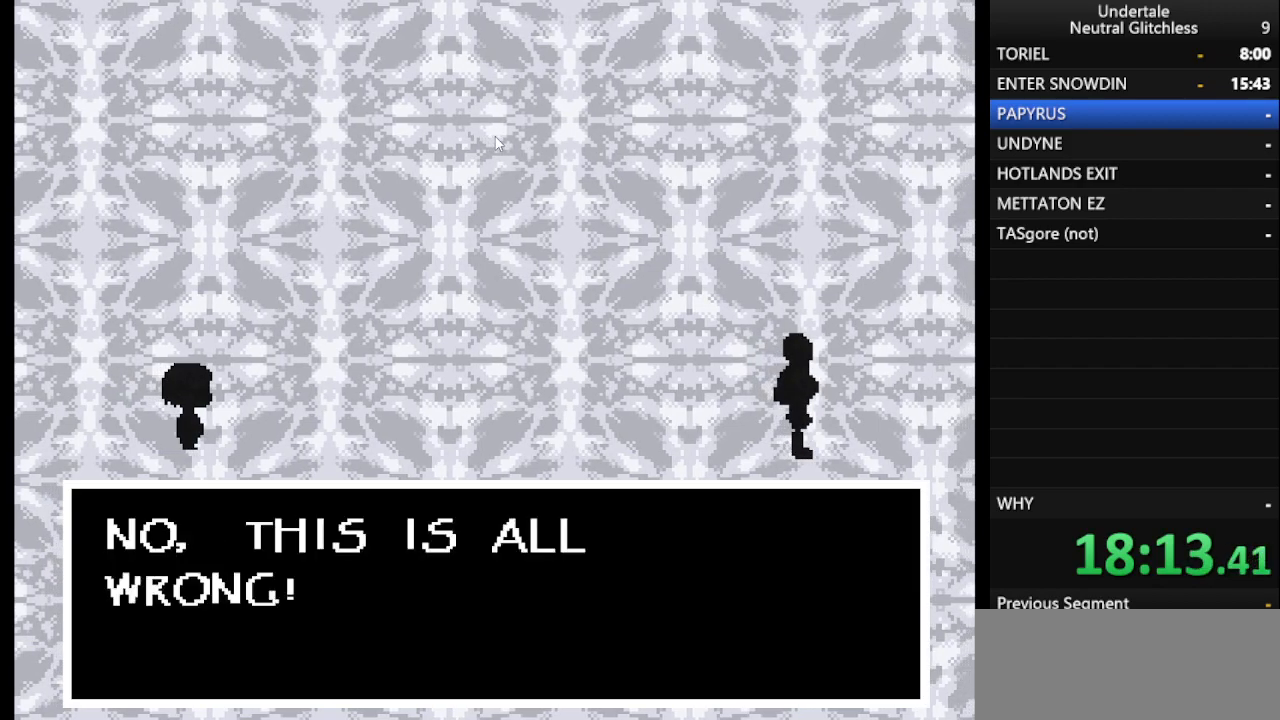
{"keys": ["right"], "events": [[50, "return", "up"], [50, "shift", "up"], [150, "shift", "down"], [200, "return", "down"], [250, "shift", "up"], [300, "return", "up"], [333, "shift", "down"], [383, "return", "down"], [433, "shift", "up"], [483, "return", "up"]]}
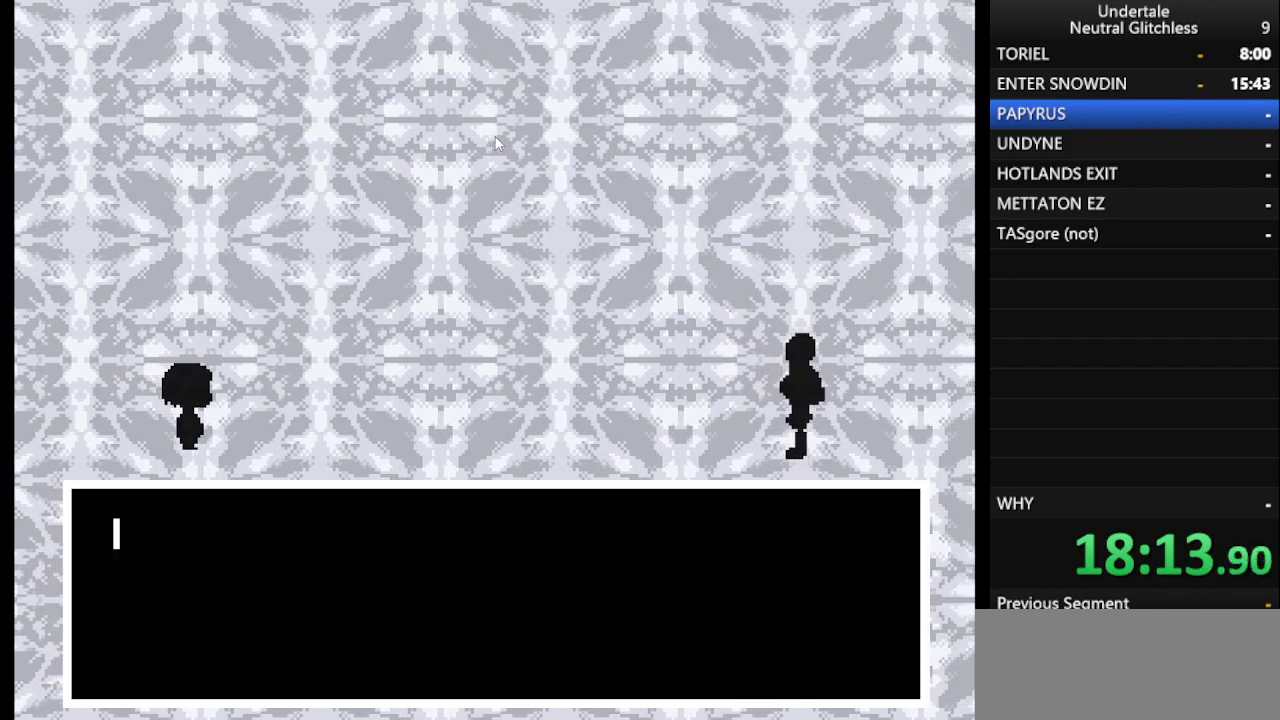
{"keys": ["return", "right", "shift"], "events": [[17, "shift", "down"], [67, "return", "down"], [167, "return", "up"], [167, "shift", "up"], [267, "return", "down"], [267, "shift", "down"], [350, "return", "up"], [350, "shift", "up"], [450, "return", "down"], [450, "shift", "down"]]}
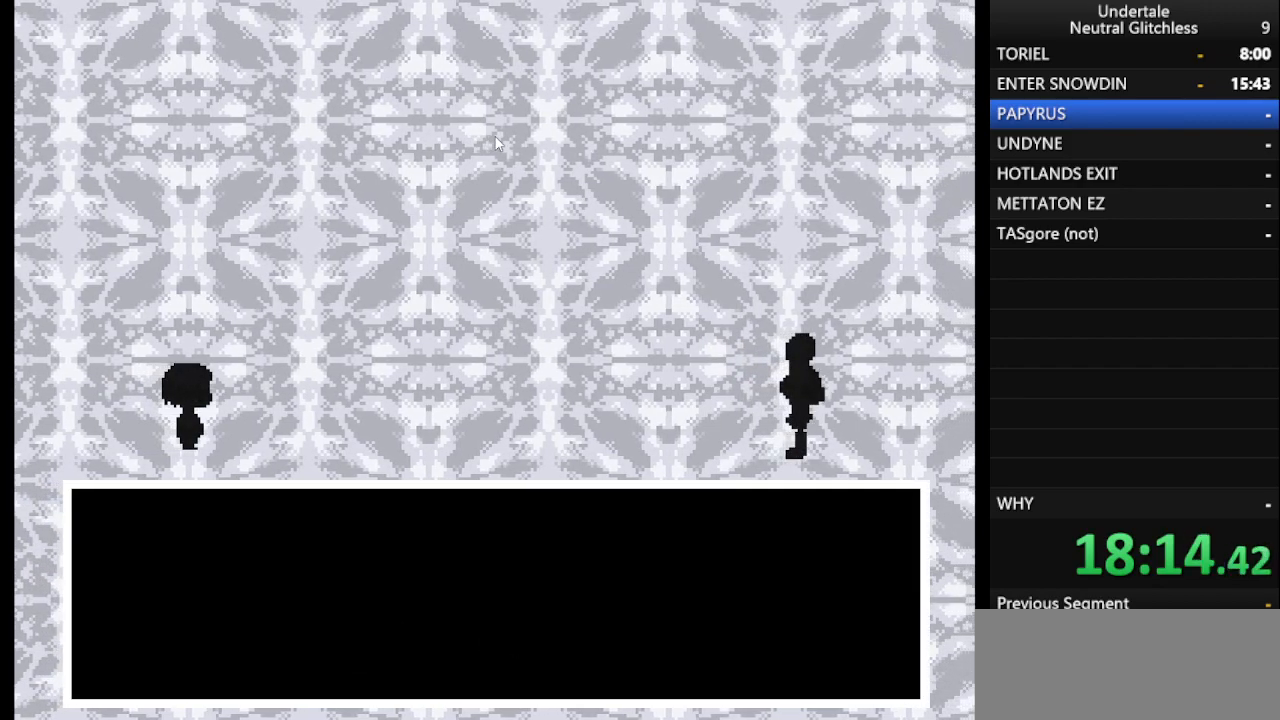
{"keys": ["right"], "events": [[50, "return", "up"], [50, "shift", "up"], [133, "shift", "down"], [183, "return", "down"], [233, "shift", "up"], [267, "return", "up"], [317, "shift", "down"], [367, "return", "down"], [417, "shift", "up"], [467, "return", "up"]]}
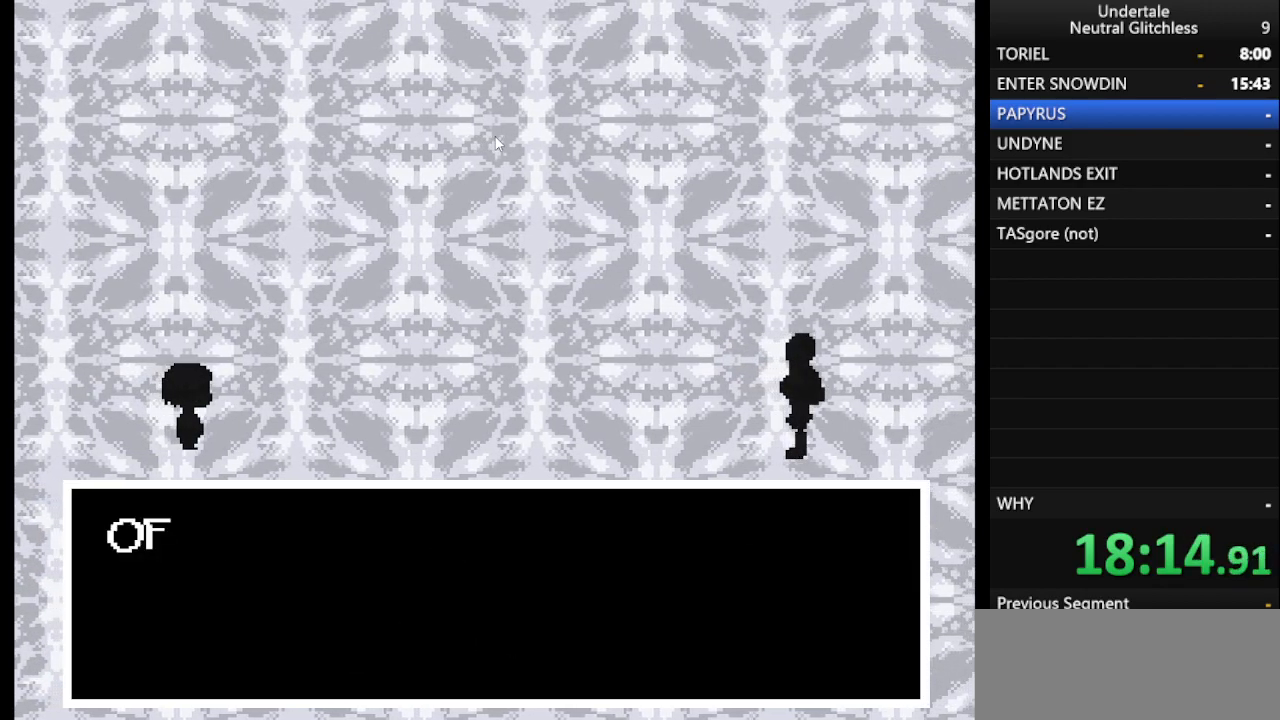
{"keys": ["return", "right", "shift"], "events": [[17, "shift", "down"], [67, "return", "down"], [117, "shift", "up"], [150, "return", "up"], [200, "shift", "down"], [250, "return", "down"], [333, "return", "up"], [333, "shift", "up"], [433, "shift", "down"], [483, "return", "down"]]}
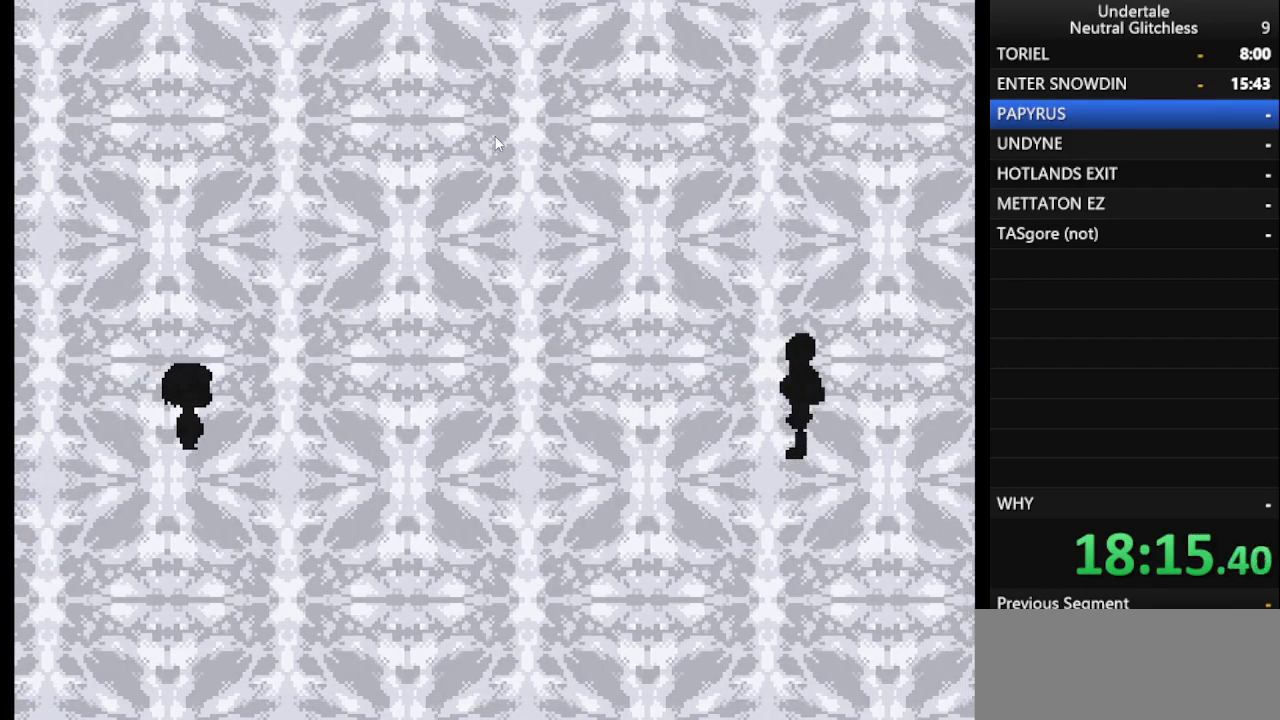
{"keys": ["right"], "events": [[17, "return", "up"], [17, "shift", "up"]]}
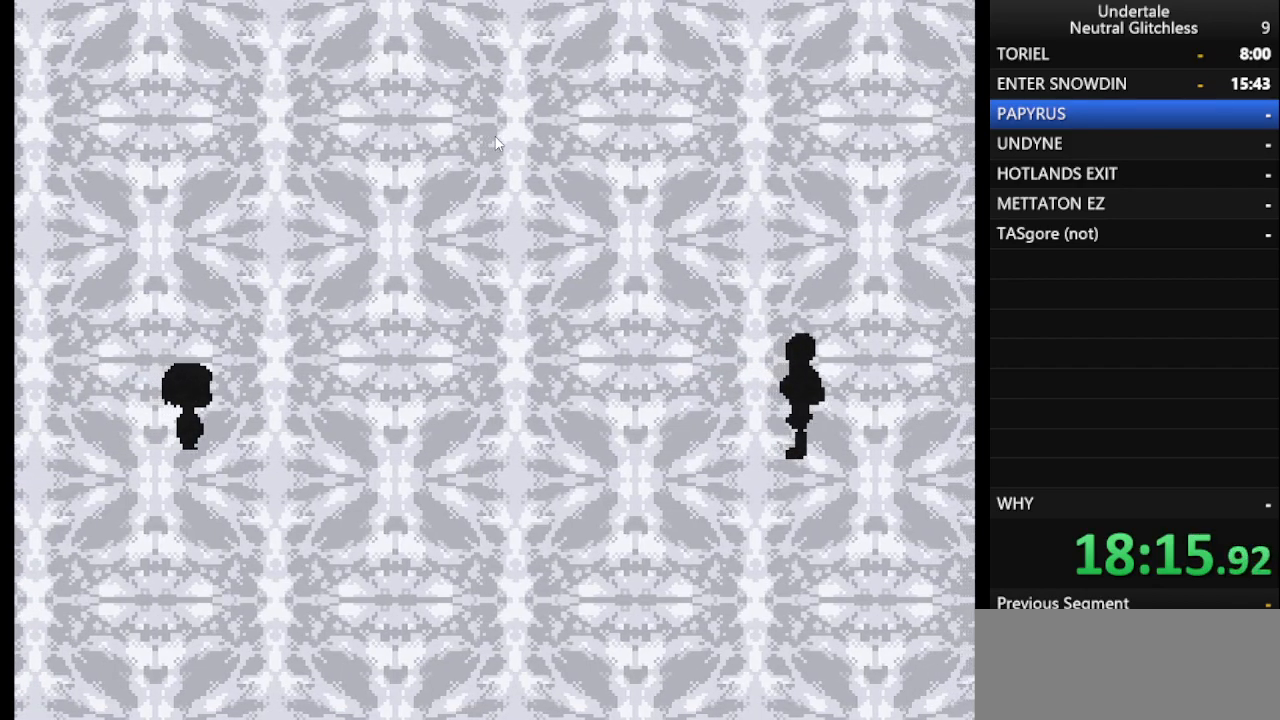
{"keys": ["right"], "events": []}
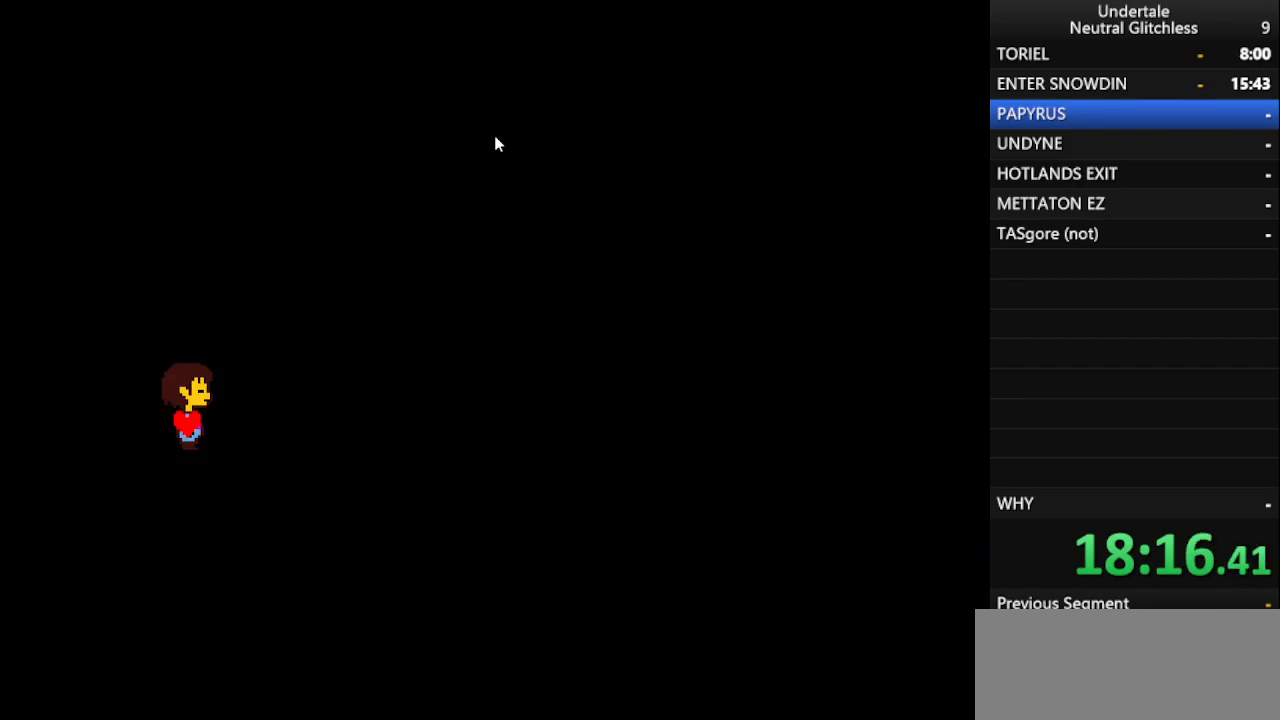
{"keys": ["right"], "events": []}
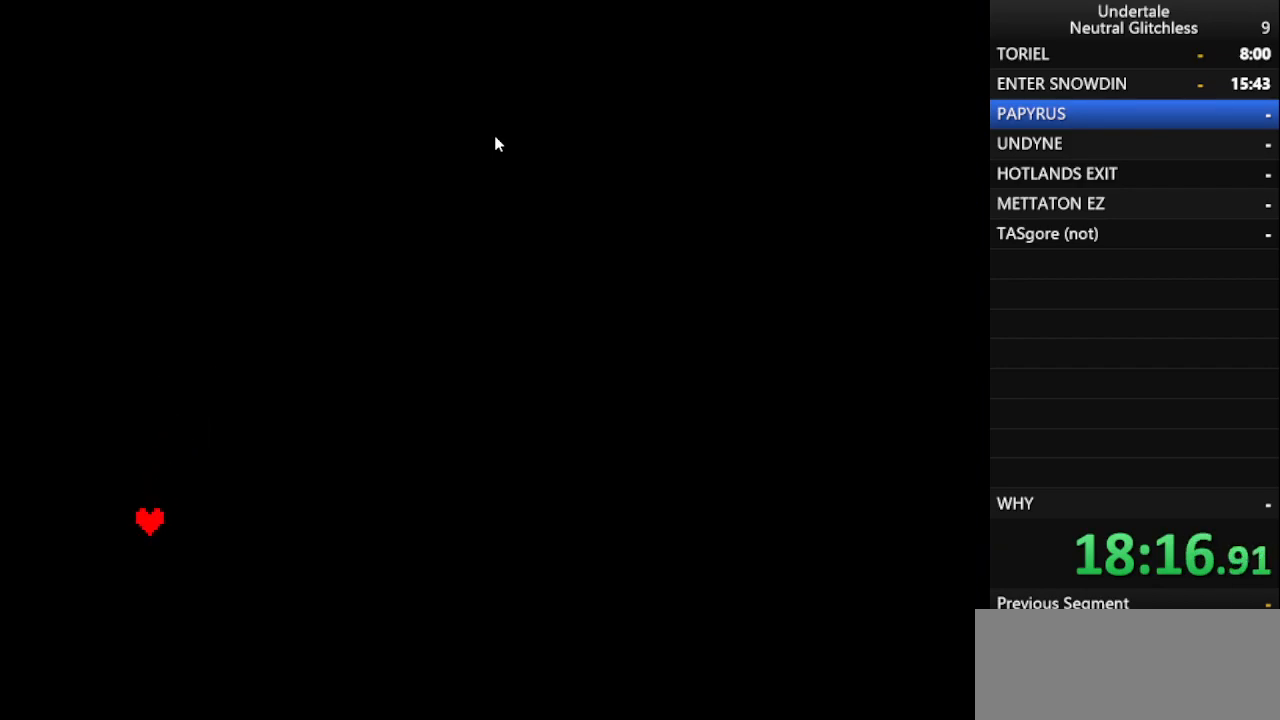
{"keys": ["right"], "events": []}
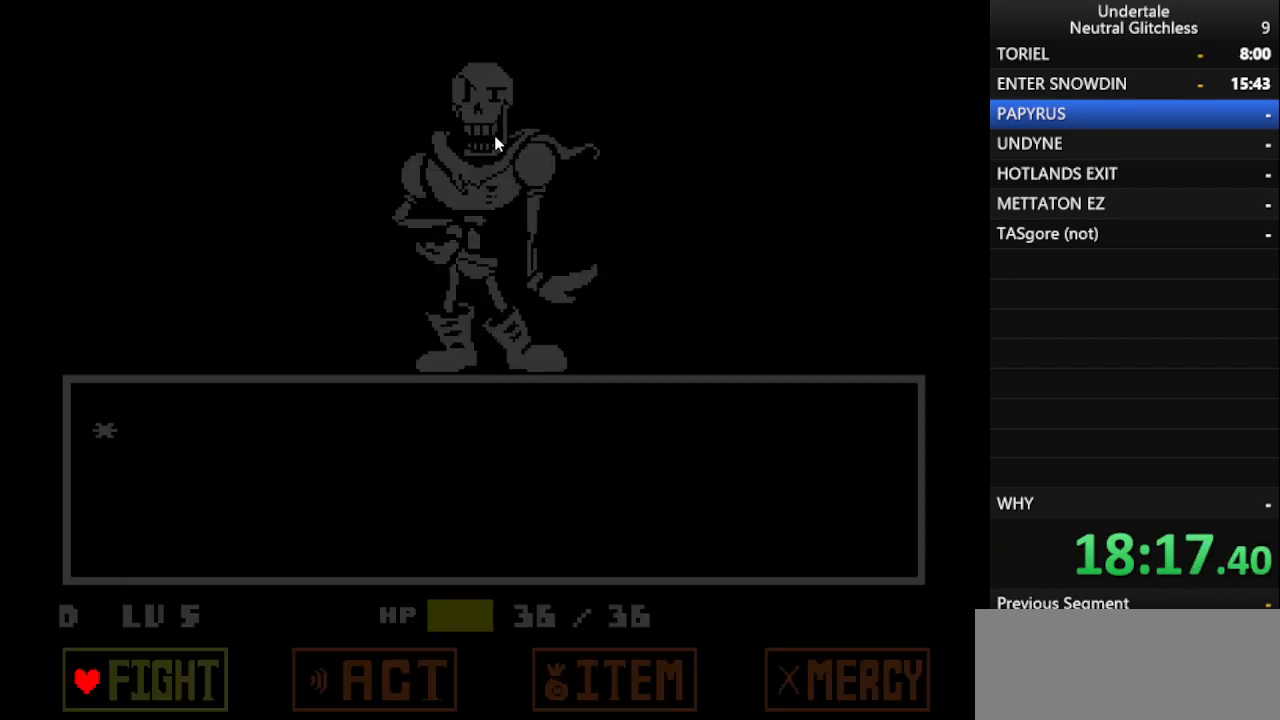
{"keys": ["right"], "events": [[233, "shift", "down"], [333, "return", "down"], [367, "return", "up"], [367, "shift", "up"]]}
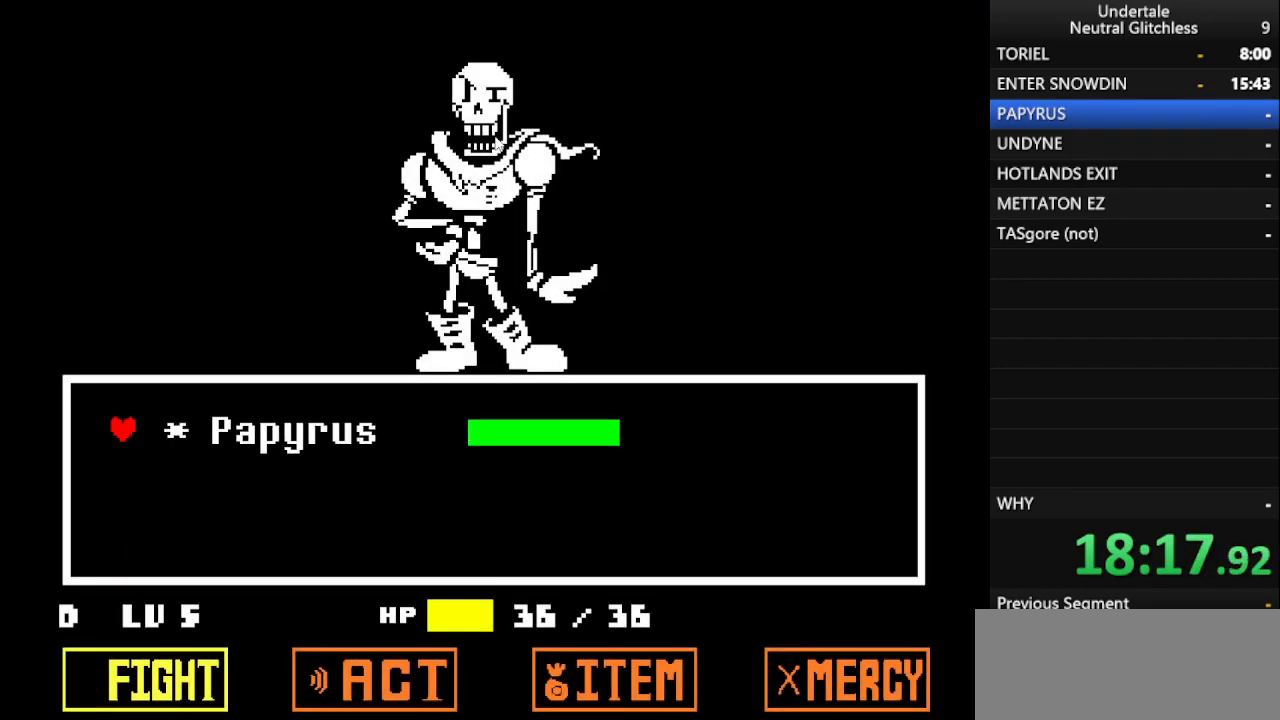
{"keys": [], "events": [[383, "right", "up"]]}
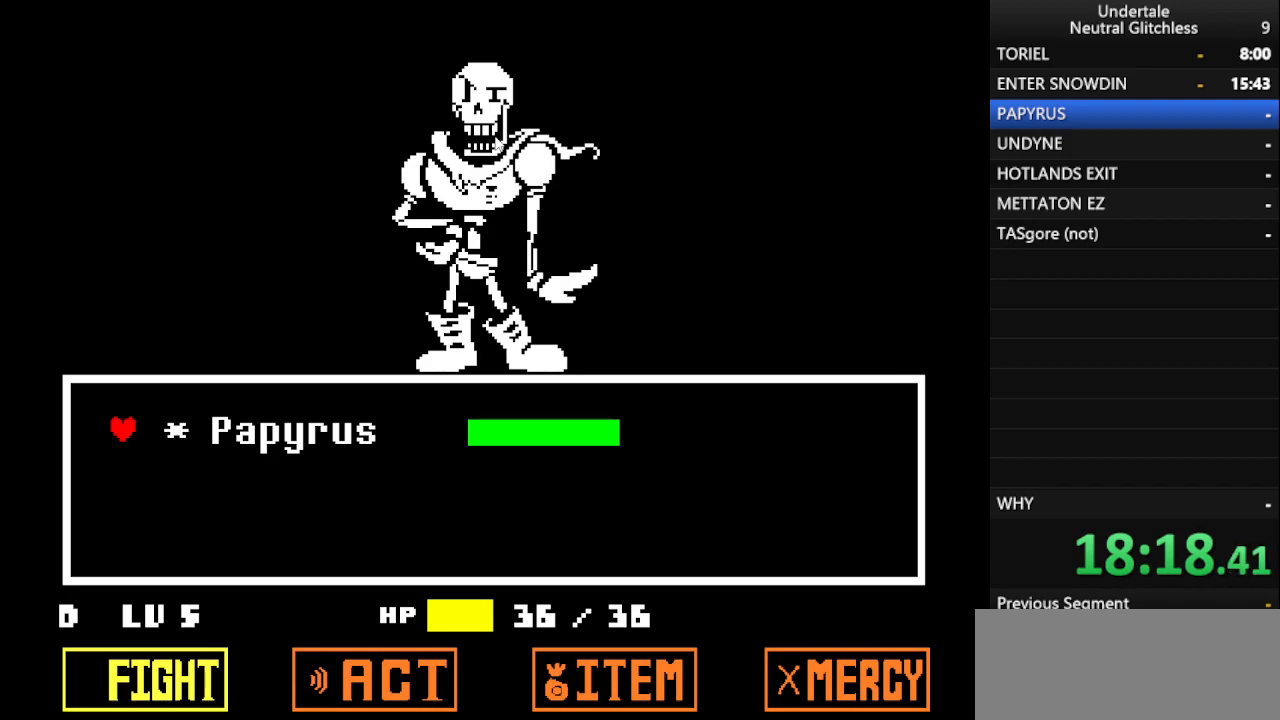
{"keys": [], "events": [[300, "return", "down"], [350, "return", "up"]]}
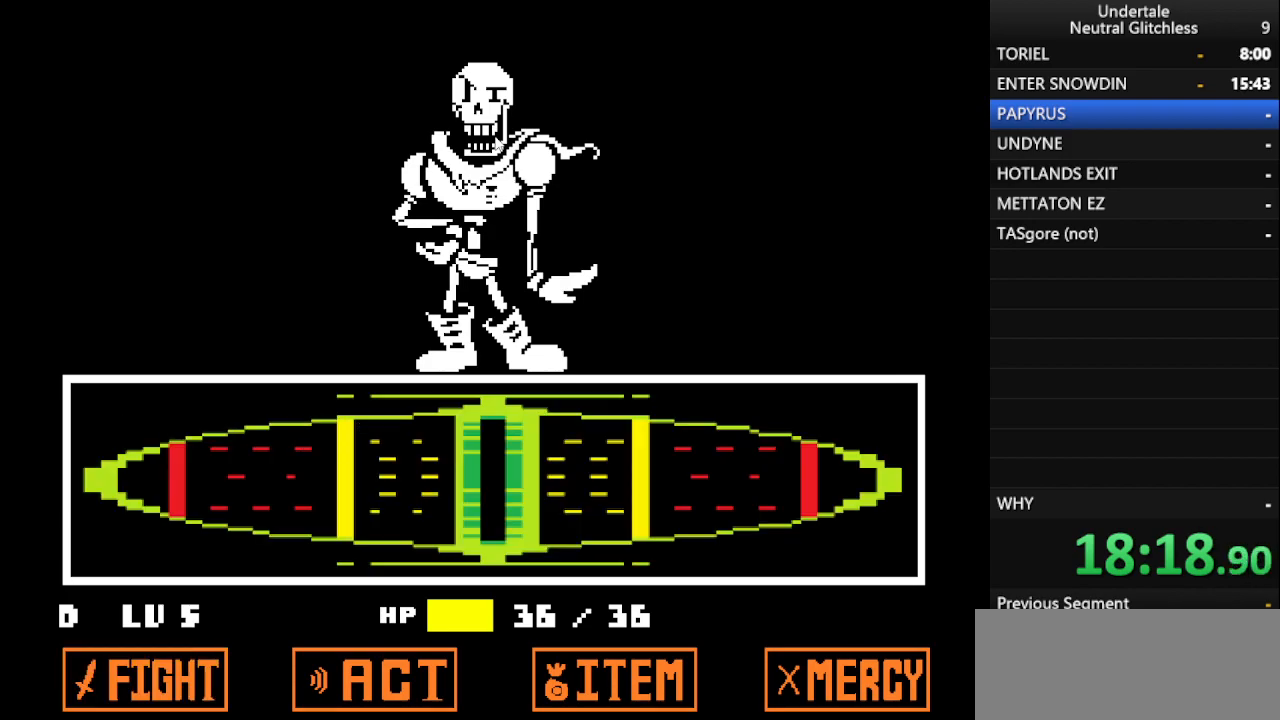
{"keys": [], "events": []}
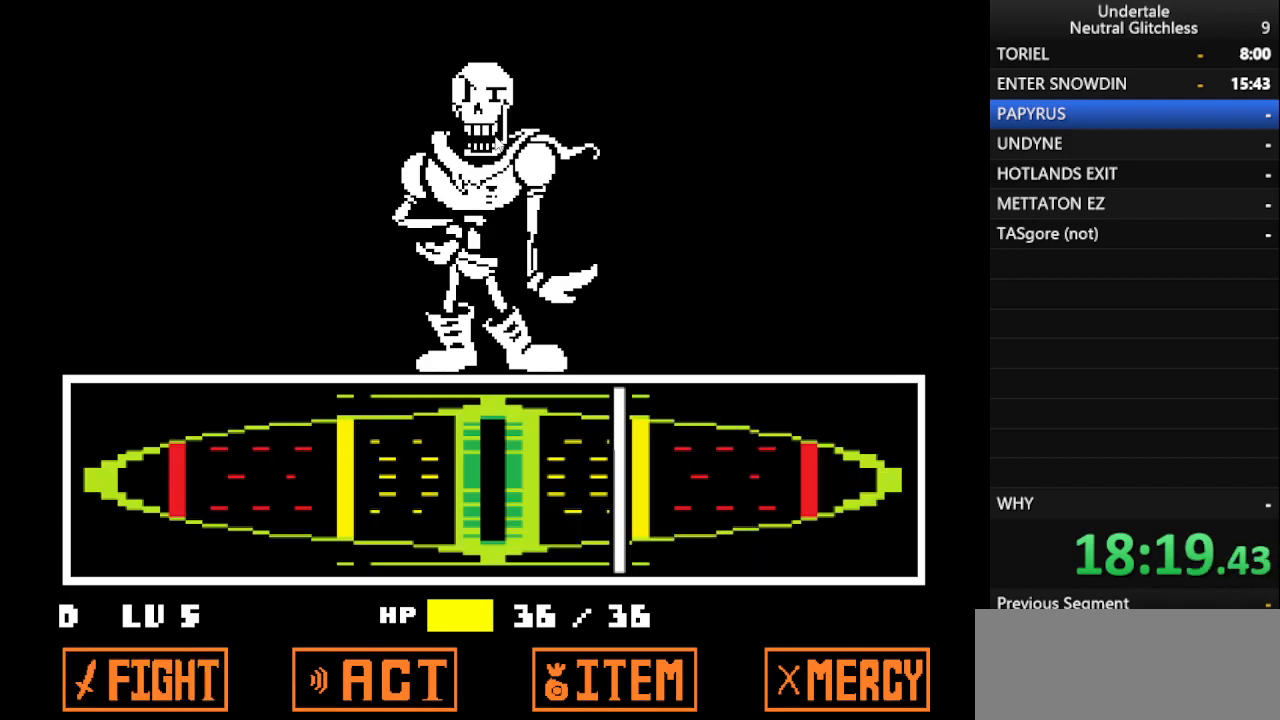
{"keys": ["return"], "events": [[200, "return", "down"], [300, "return", "up"], [350, "return", "down"], [433, "return", "up"], [483, "return", "down"]]}
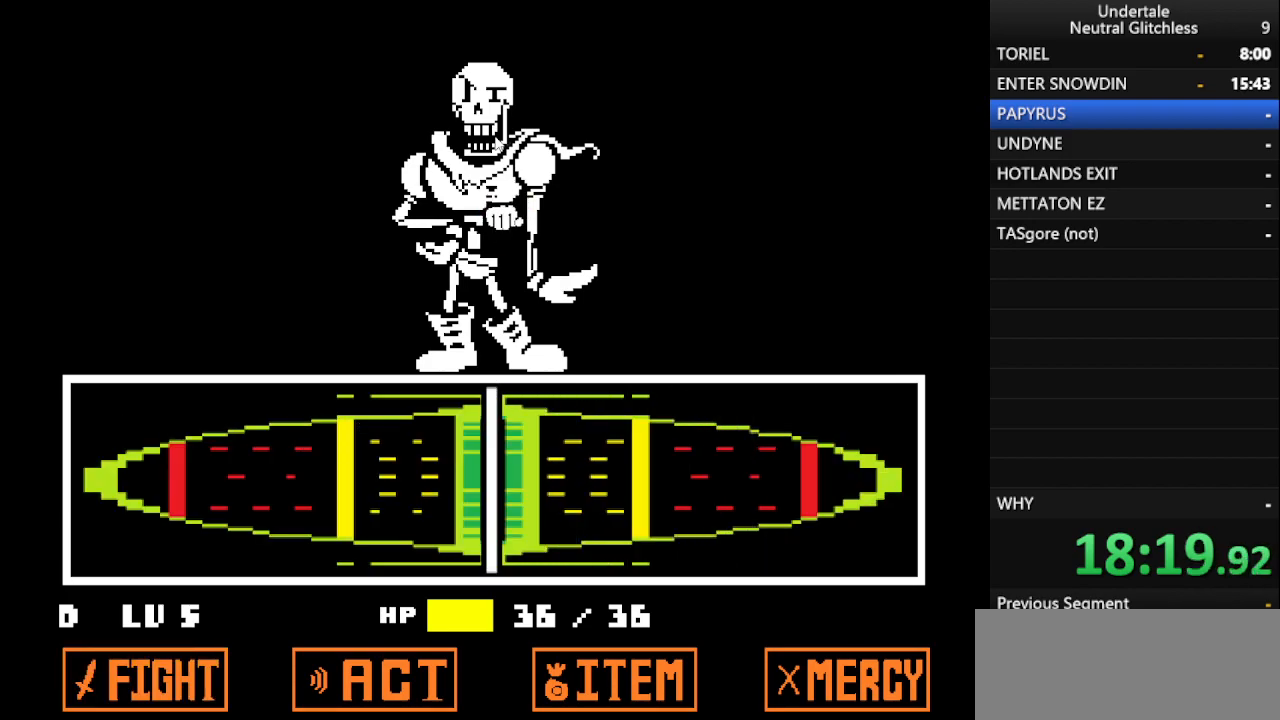
{"keys": ["return"], "events": [[67, "return", "up"], [167, "return", "down"], [267, "return", "up"], [317, "return", "down"], [400, "return", "up"], [500, "return", "down"]]}
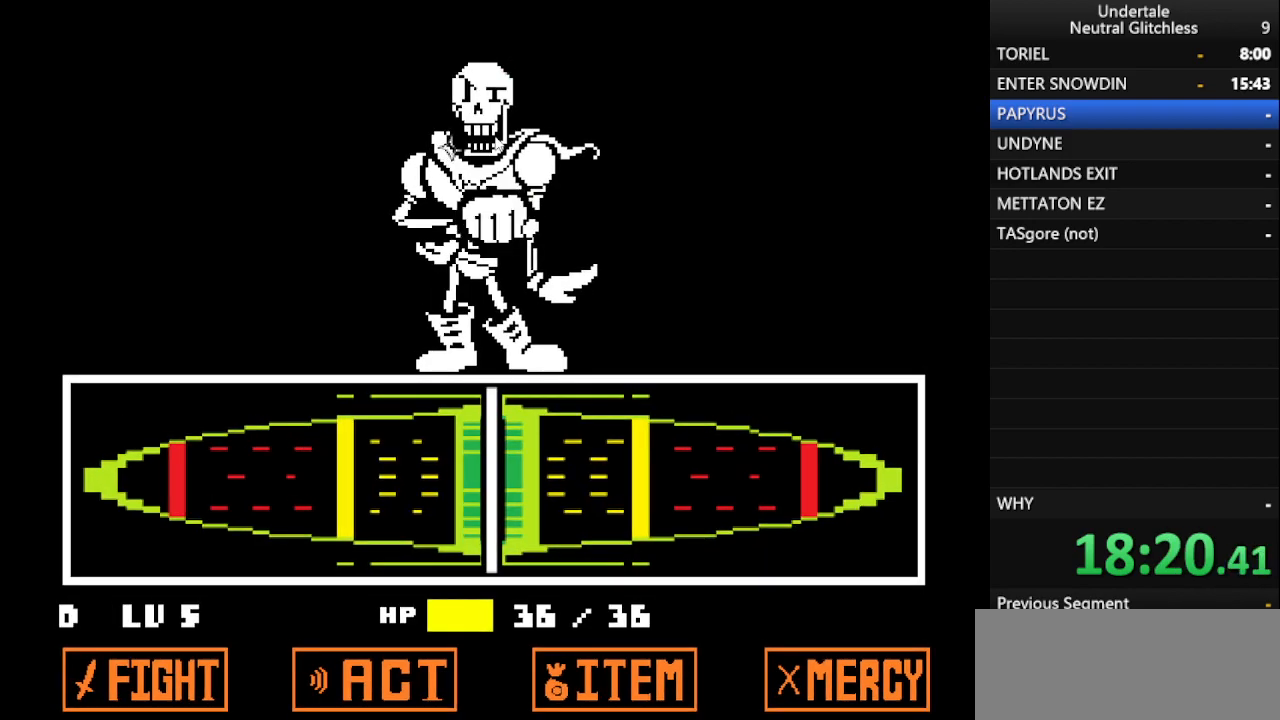
{"keys": [], "events": [[50, "return", "up"], [133, "return", "down"], [183, "return", "up"]]}
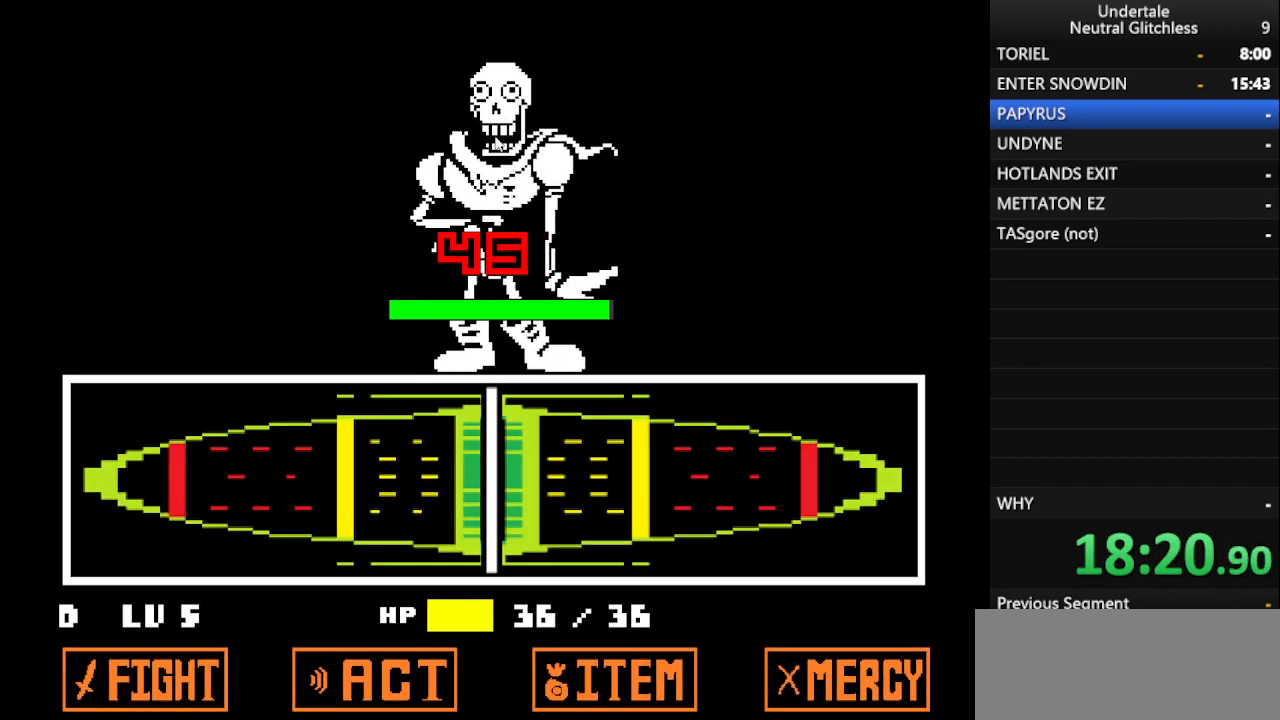
{"keys": [], "events": []}
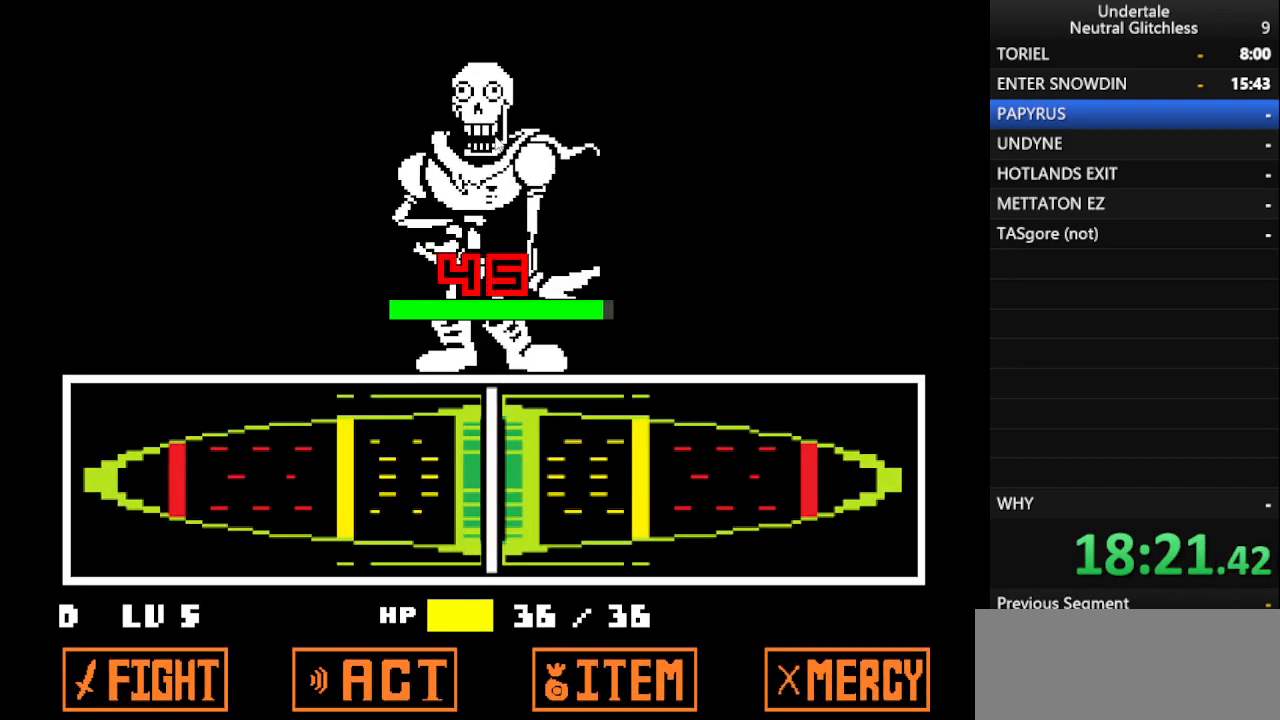
{"keys": [], "events": []}
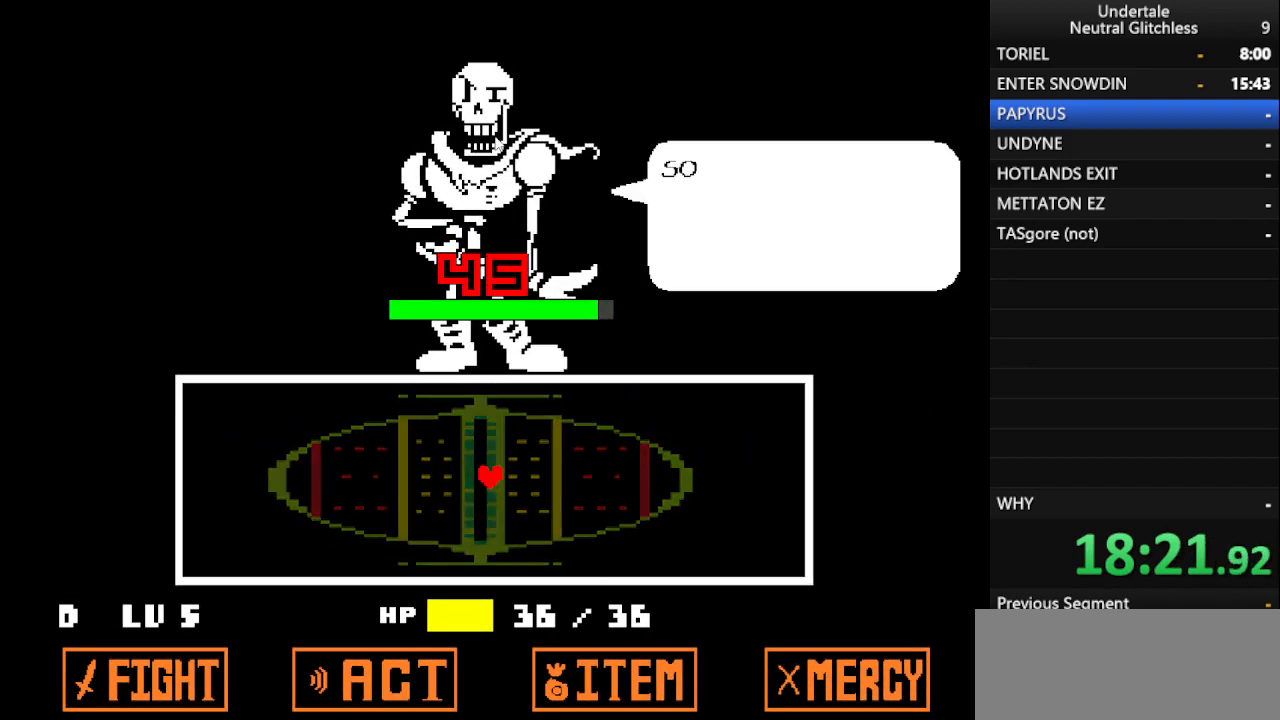
{"keys": ["return"], "events": [[83, "shift", "down"], [133, "return", "down"], [183, "shift", "up"], [233, "return", "up"], [283, "shift", "down"], [417, "return", "down"], [417, "shift", "up"]]}
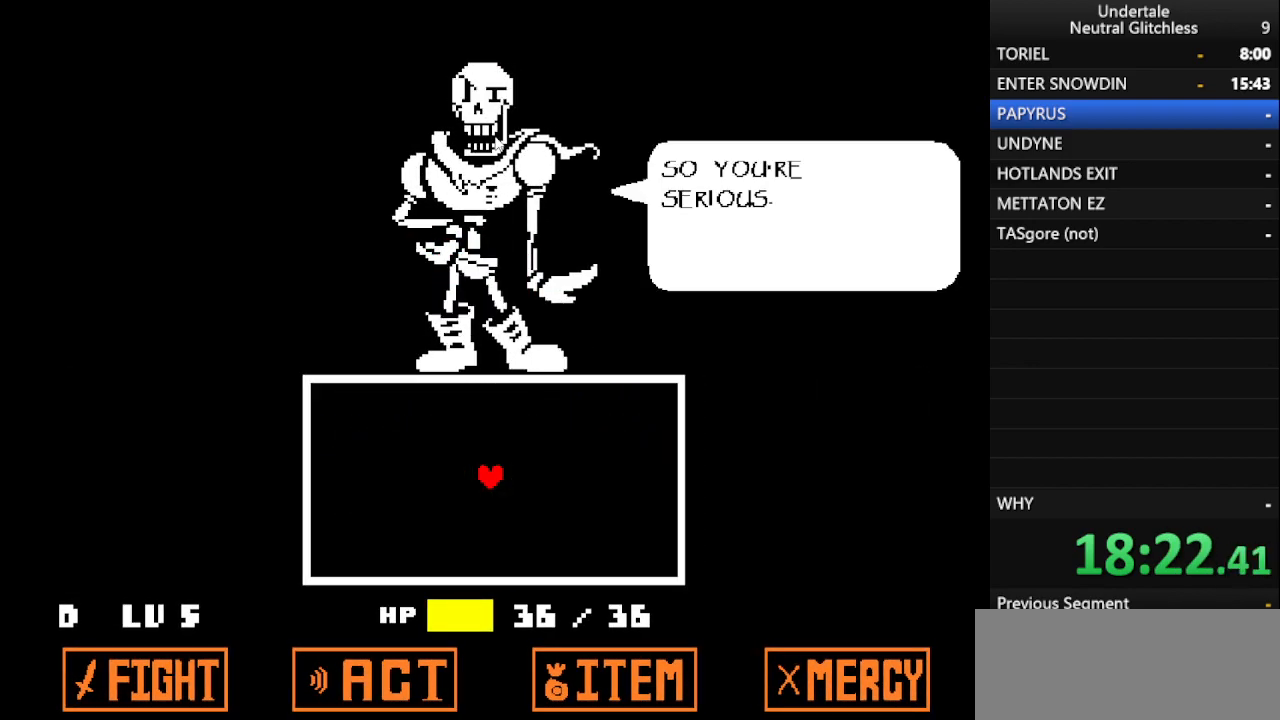
{"keys": ["shift"], "events": [[67, "return", "up"], [150, "shift", "down"], [250, "return", "down"], [283, "shift", "up"], [333, "return", "up"], [433, "shift", "down"]]}
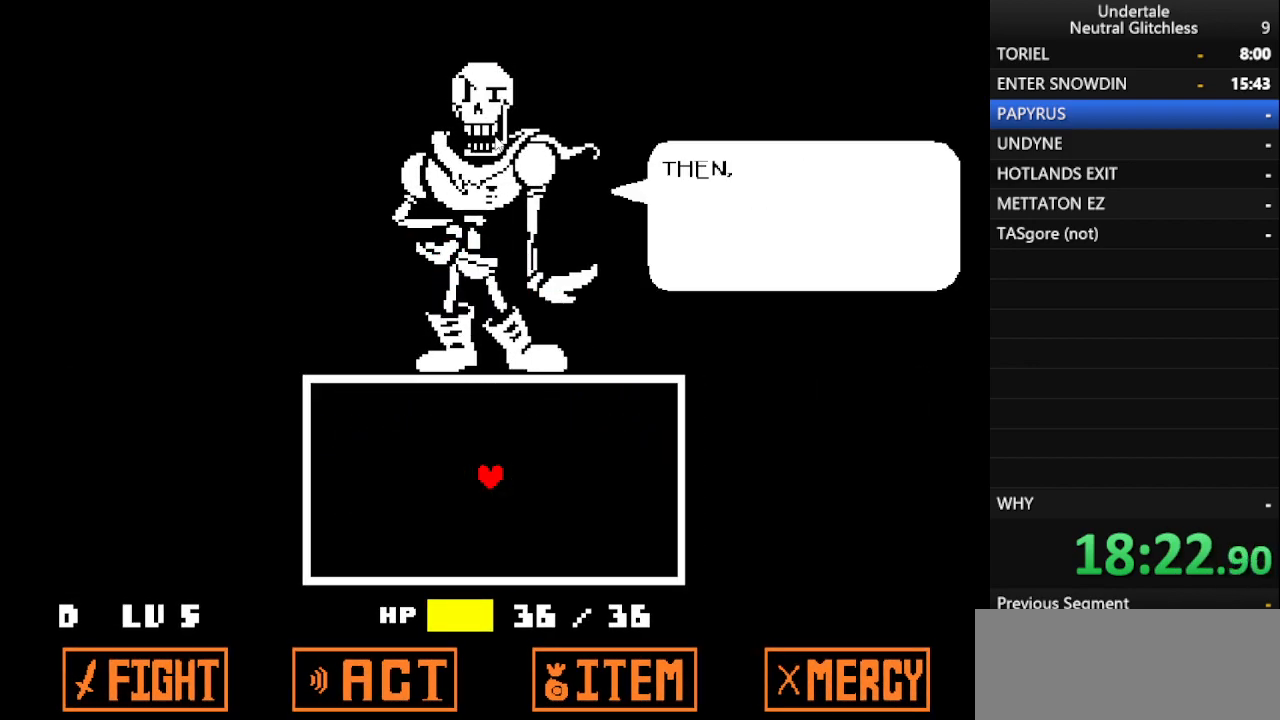
{"keys": ["return"], "events": [[117, "return", "down"], [117, "shift", "up"], [267, "return", "up"], [267, "shift", "down"], [450, "return", "down"], [450, "shift", "up"]]}
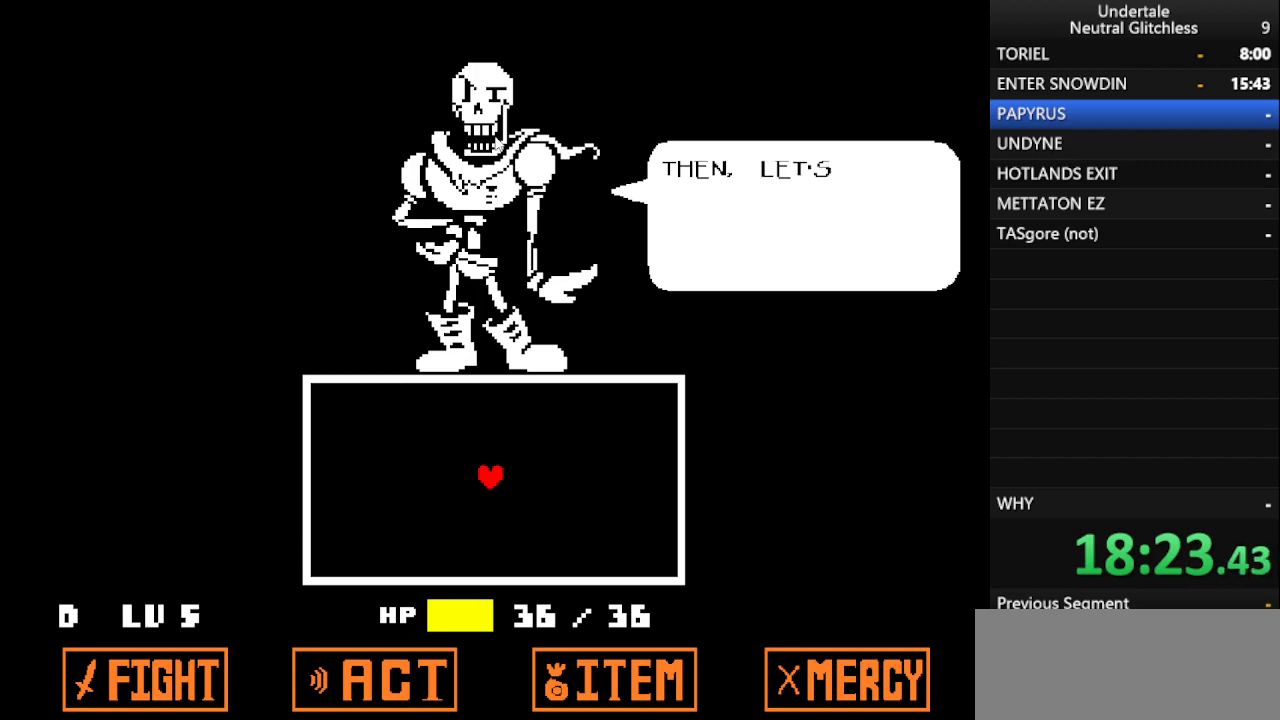
{"keys": ["return"], "events": [[50, "return", "up"], [133, "shift", "down"], [233, "return", "down"], [233, "shift", "up"], [283, "shift", "down"], [333, "return", "up"], [467, "return", "down"], [467, "shift", "up"]]}
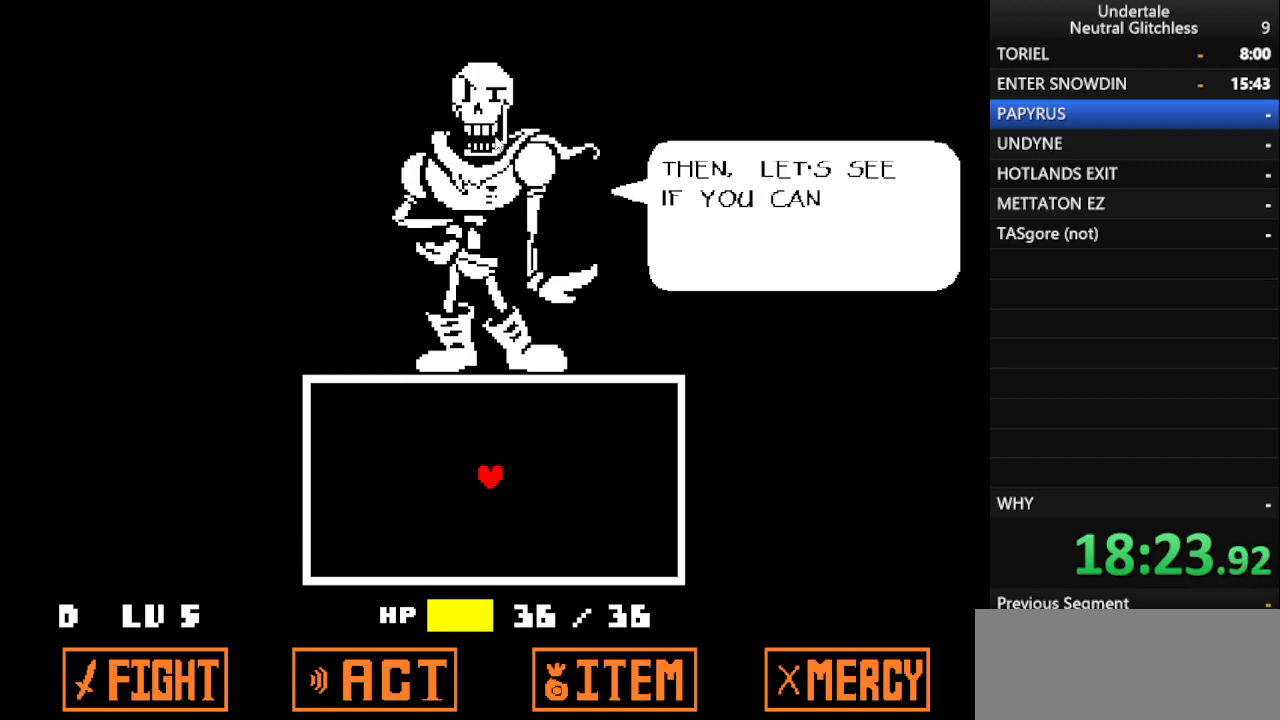
{"keys": ["shift"], "events": [[100, "return", "up"], [100, "shift", "down"], [250, "return", "down"], [283, "shift", "up"], [433, "return", "up"], [433, "shift", "down"]]}